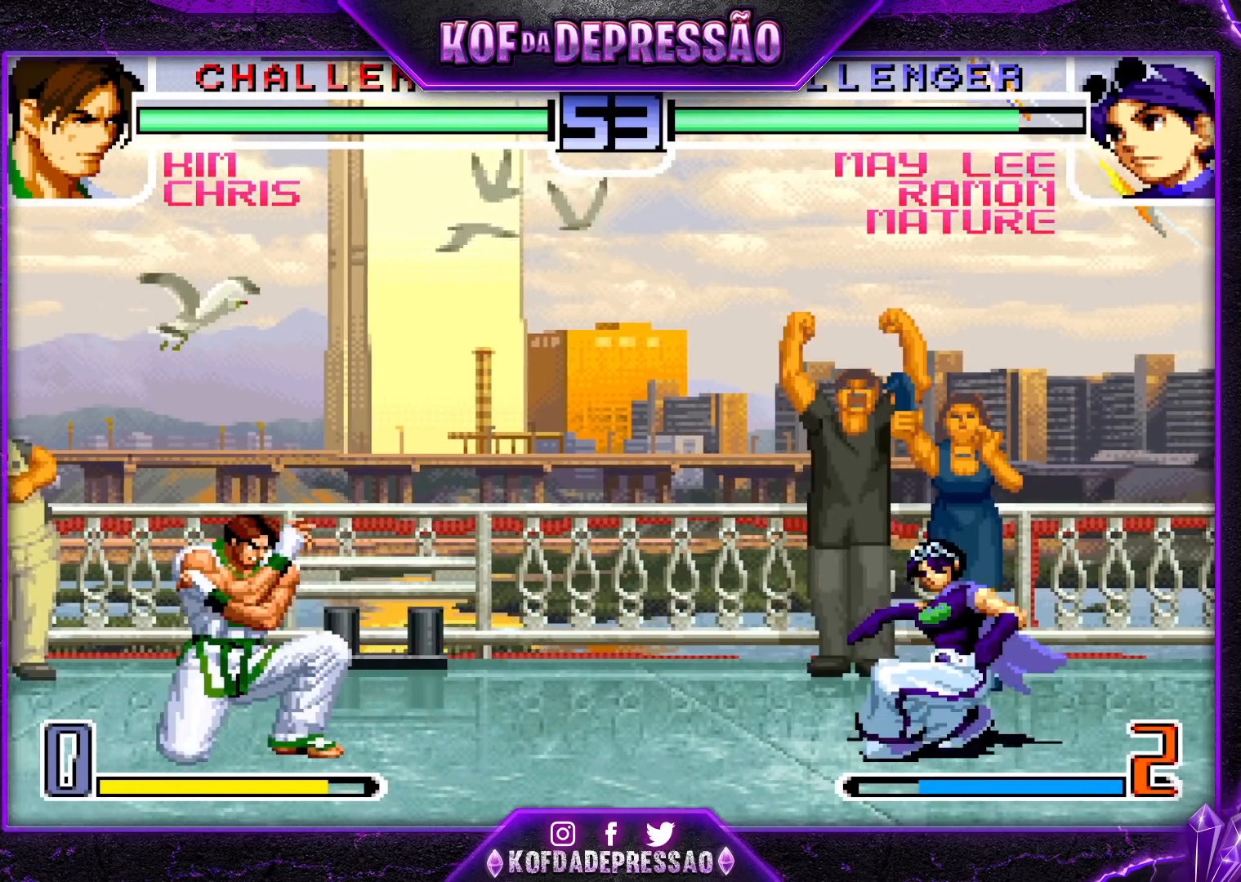
Gameplay with a controller (arcade stick); each line is a JSON object with the inputs held at the frame after it. "events" lists button and stick changes between this image and that frame as [ms after this image, input, new state], when the widget could be followed in between. Not read: L3 R3.
{"buttons": [], "left_stick": "center", "events": [[150, "TRIANGLE", "down"], [150, "left_stick", "left"], [183, "TRIANGLE", "up"], [217, "left_stick", "center"], [233, "TRIANGLE", "down"], [283, "TRIANGLE", "up"]]}
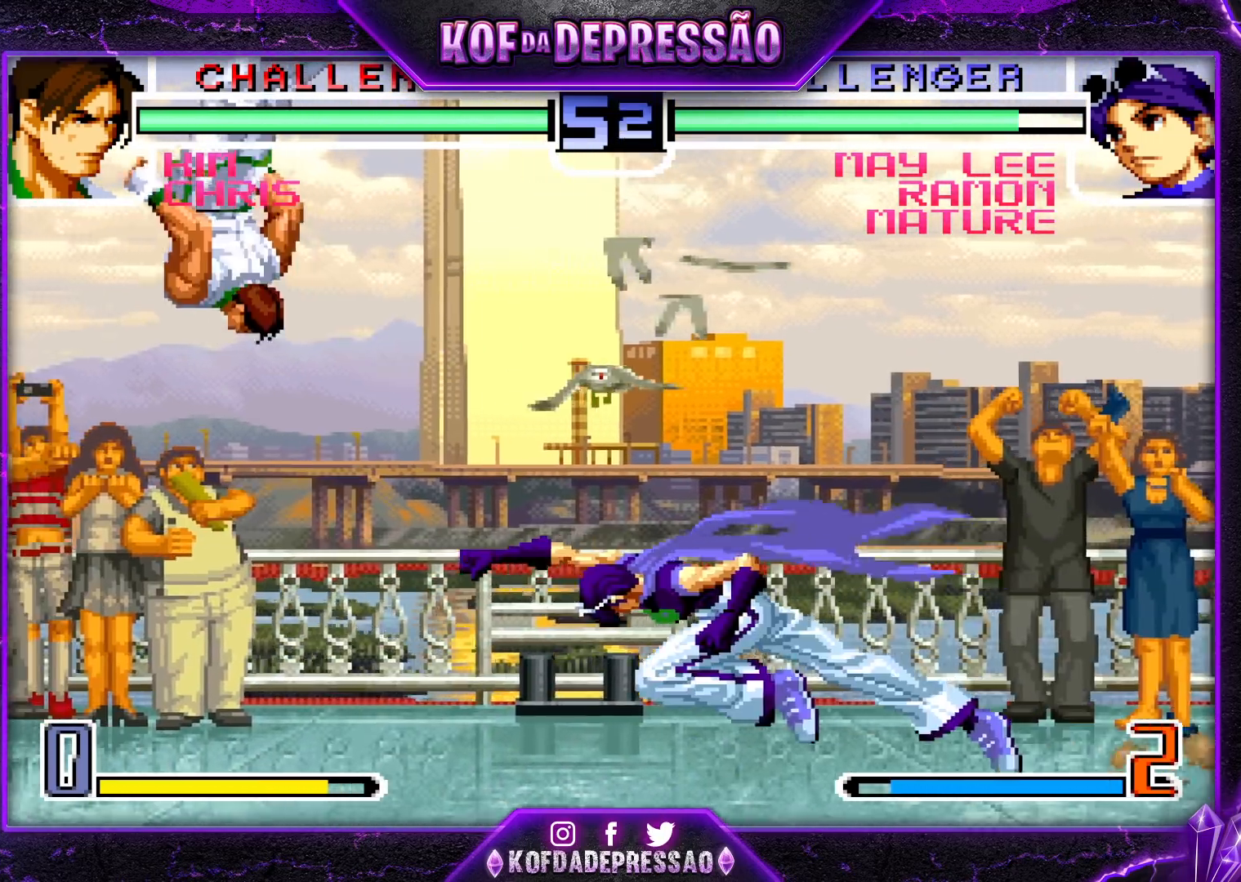
{"buttons": [], "left_stick": "right", "events": [[267, "left_stick", "right"], [350, "left_stick", "center"], [400, "left_stick", "right"]]}
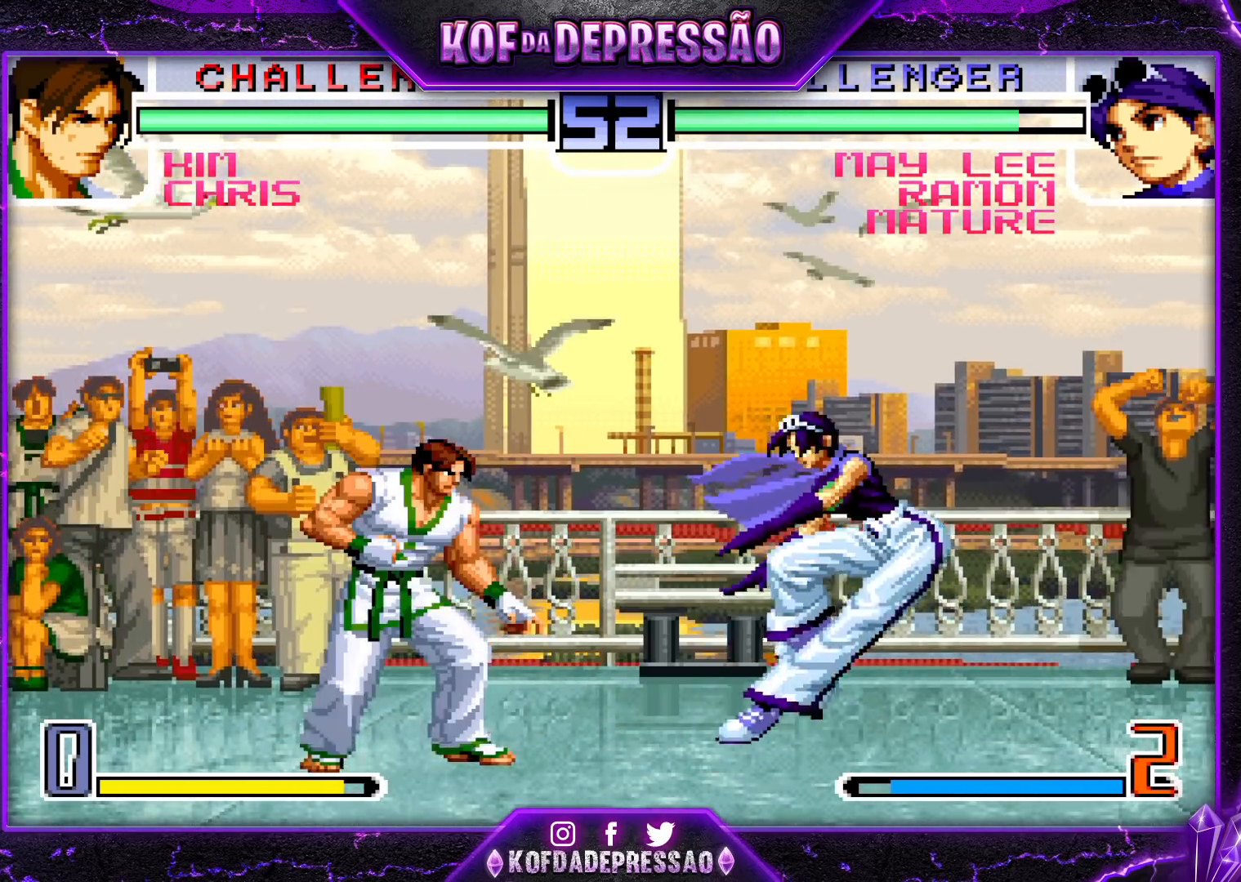
{"buttons": [], "left_stick": "right", "events": [[133, "left_stick", "center"], [233, "left_stick", "right"]]}
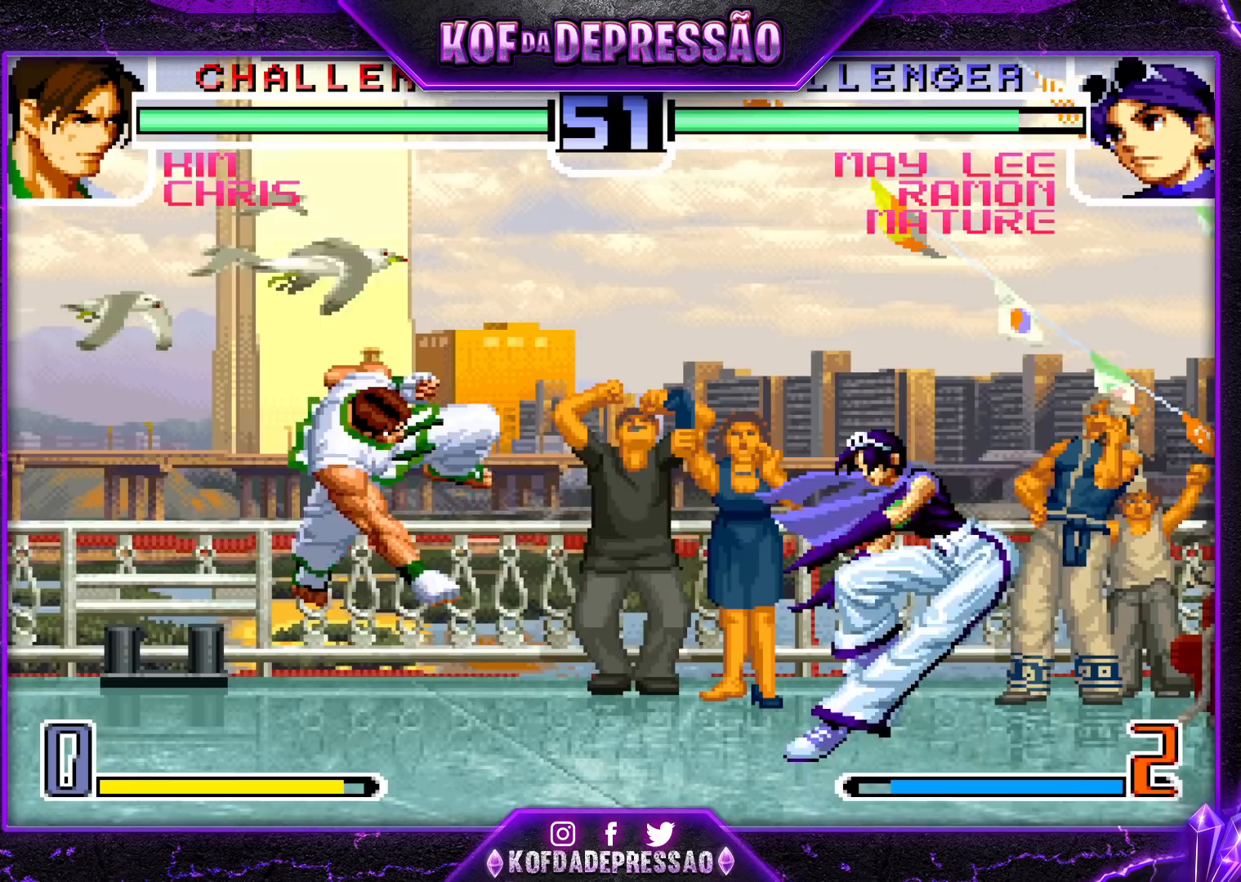
{"buttons": ["TRIANGLE"], "left_stick": "center", "events": [[283, "left_stick", "down"], [367, "TRIANGLE", "down"], [367, "left_stick", "left"], [417, "TRIANGLE", "up"], [417, "left_stick", "center"], [450, "TRIANGLE", "down"]]}
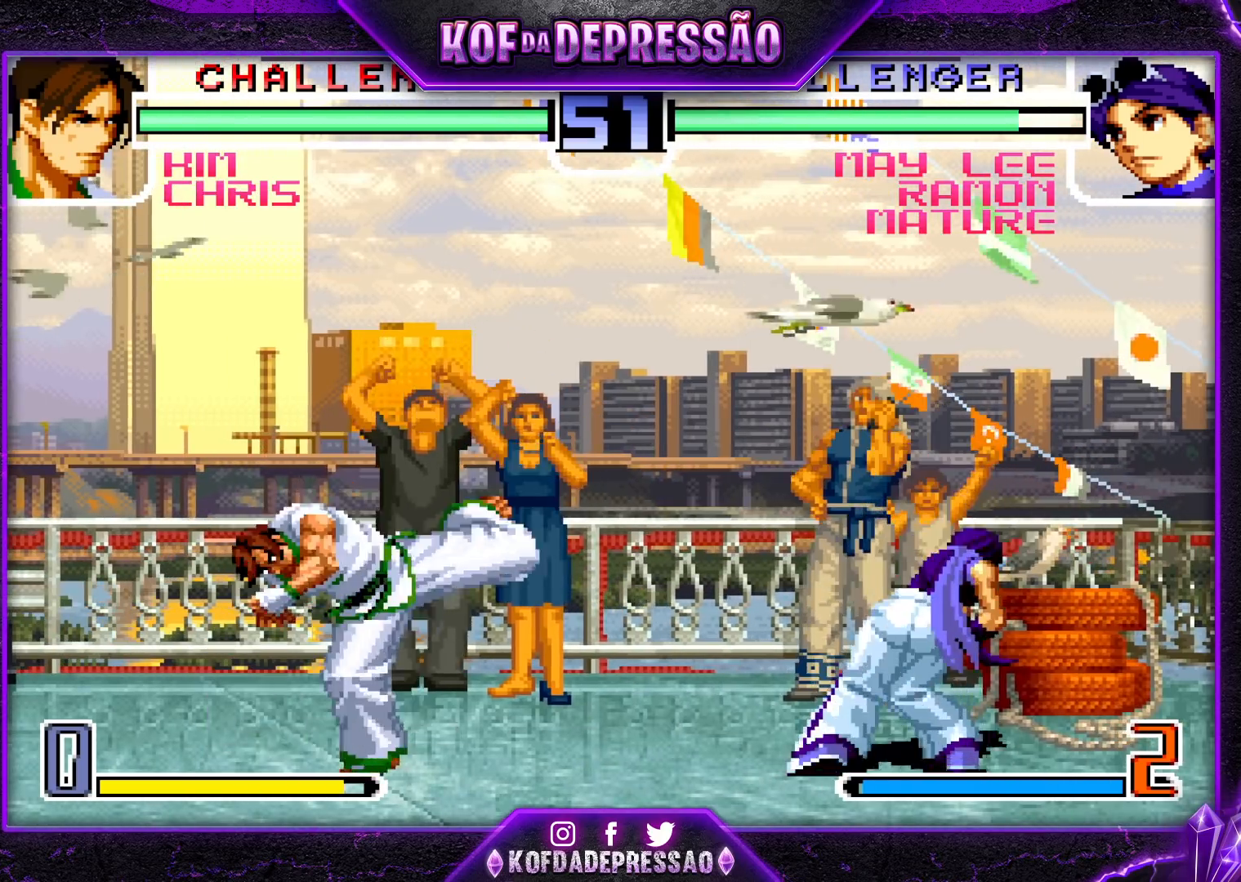
{"buttons": [], "left_stick": "center", "events": [[17, "TRIANGLE", "up"]]}
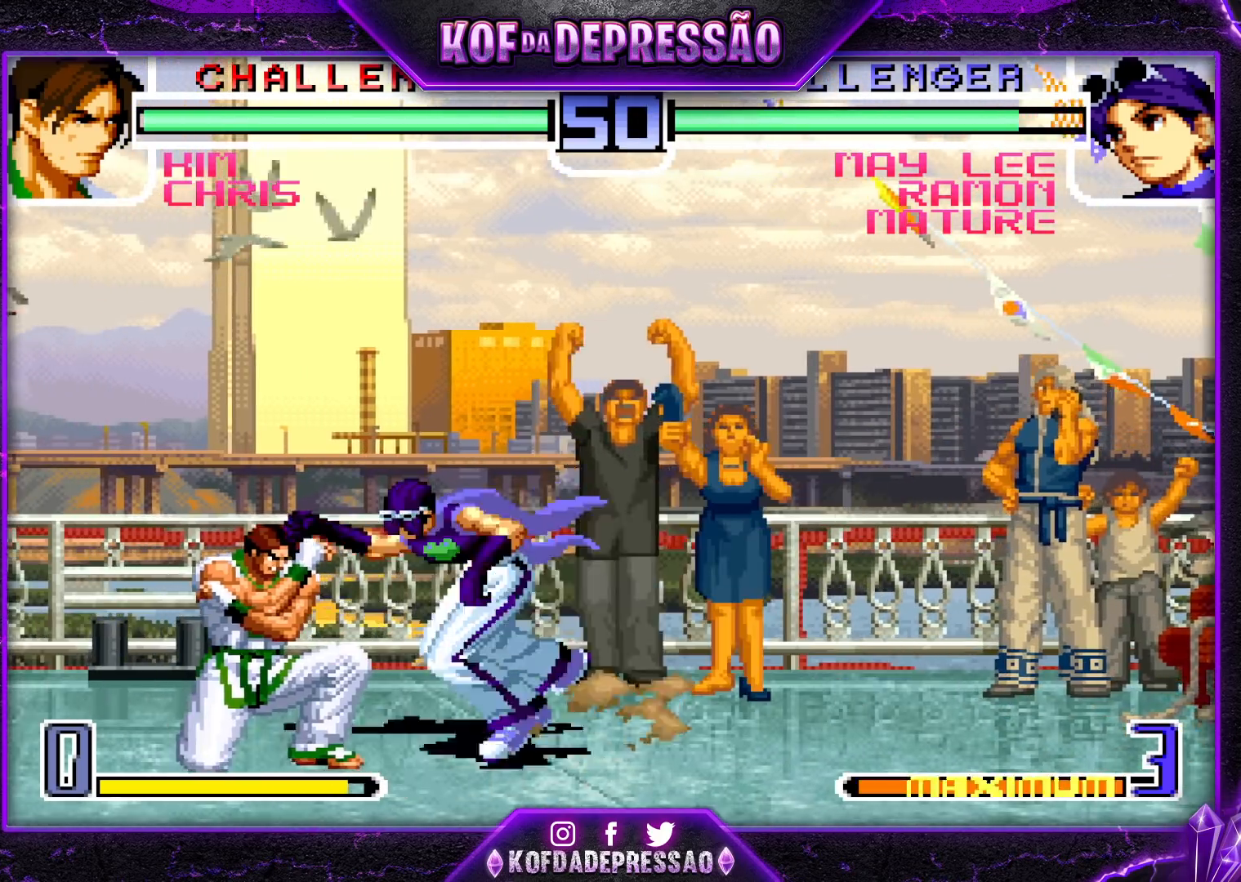
{"buttons": [], "left_stick": "right", "events": [[133, "left_stick", "right"], [217, "SQUARE", "down"], [217, "TRIANGLE", "down"], [250, "SQUARE", "up"], [267, "TRIANGLE", "up"], [317, "SQUARE", "down"], [317, "TRIANGLE", "down"], [350, "SQUARE", "up"], [350, "TRIANGLE", "up"], [400, "SQUARE", "down"], [400, "TRIANGLE", "down"], [450, "SQUARE", "up"], [467, "TRIANGLE", "up"]]}
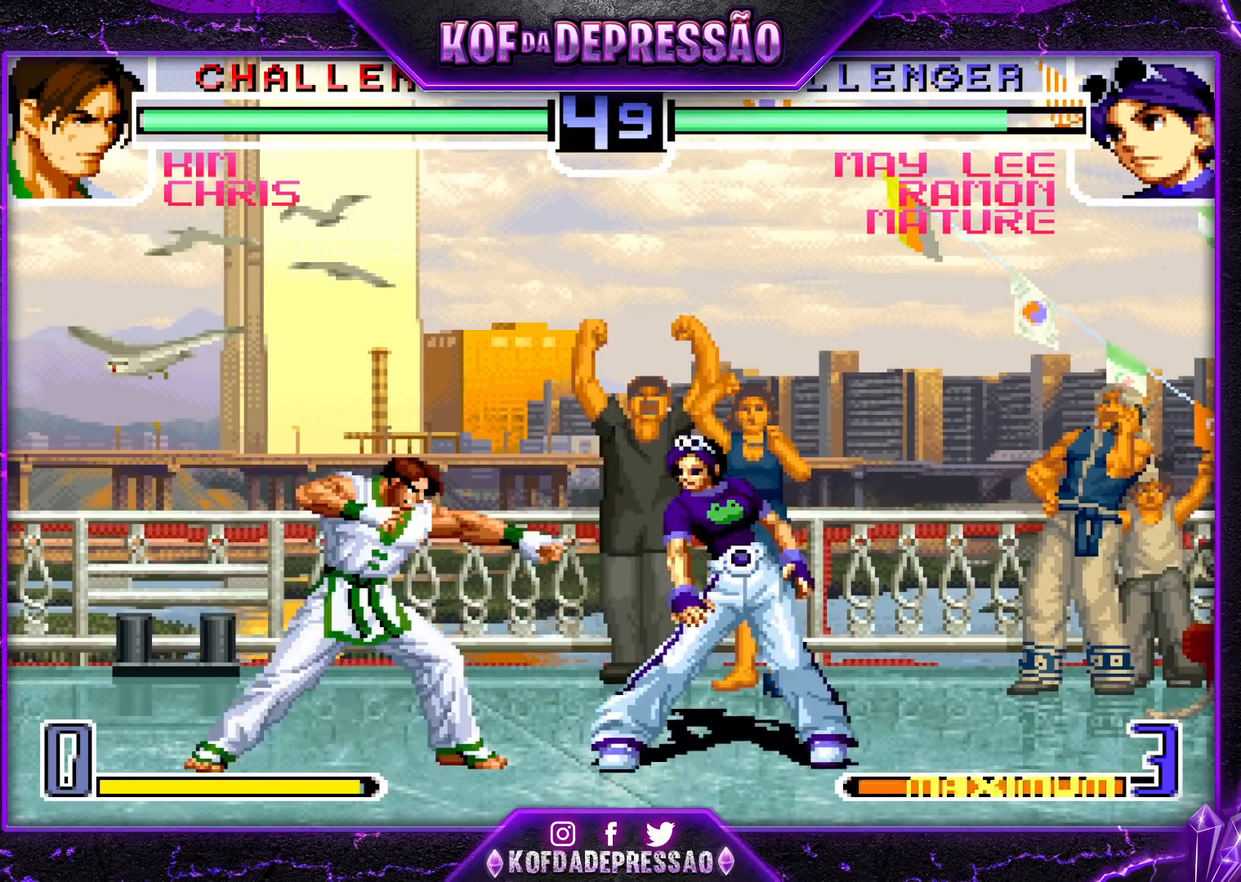
{"buttons": [], "left_stick": "down-right", "events": [[350, "R1", "down"], [350, "left_stick", "down-right"], [450, "R1", "up"]]}
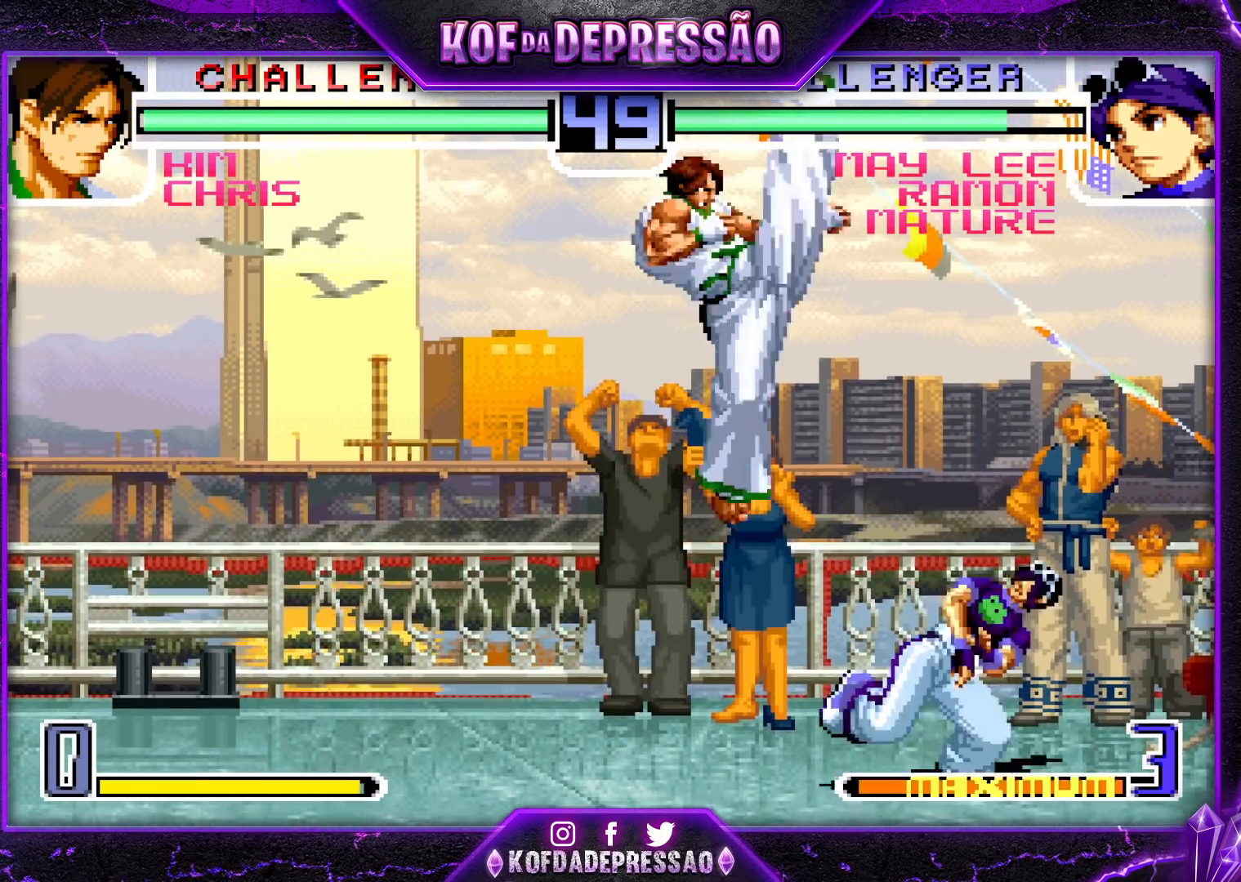
{"buttons": [], "left_stick": "left", "events": [[50, "R1", "down"], [67, "SQUARE", "down"], [67, "TRIANGLE", "down"], [133, "R1", "up"], [150, "SQUARE", "up"], [167, "TRIANGLE", "up"], [283, "left_stick", "left"], [350, "left_stick", "center"], [400, "left_stick", "left"]]}
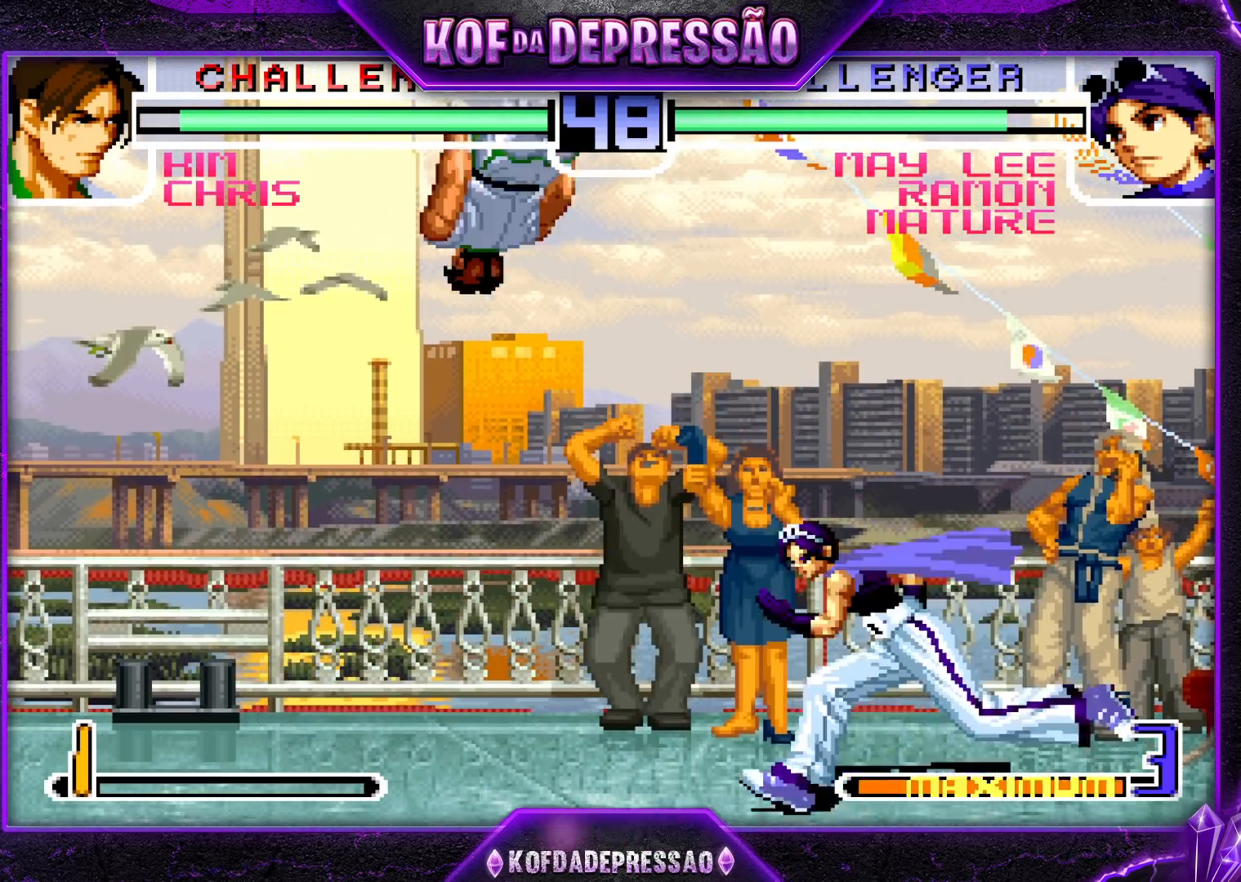
{"buttons": [], "left_stick": "right", "events": [[283, "left_stick", "right"]]}
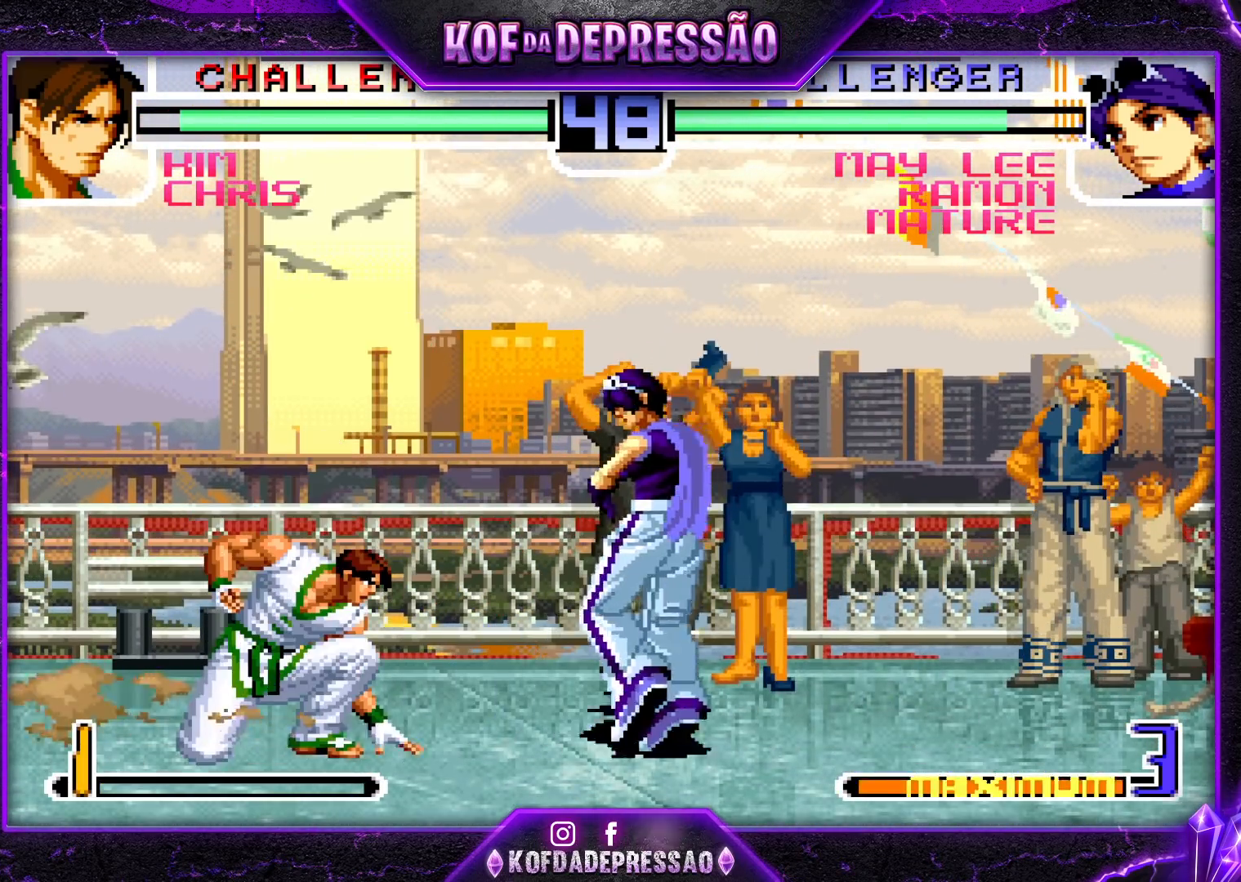
{"buttons": [], "left_stick": "down-right", "events": [[200, "CROSS", "down"], [217, "left_stick", "down-right"], [300, "CROSS", "up"]]}
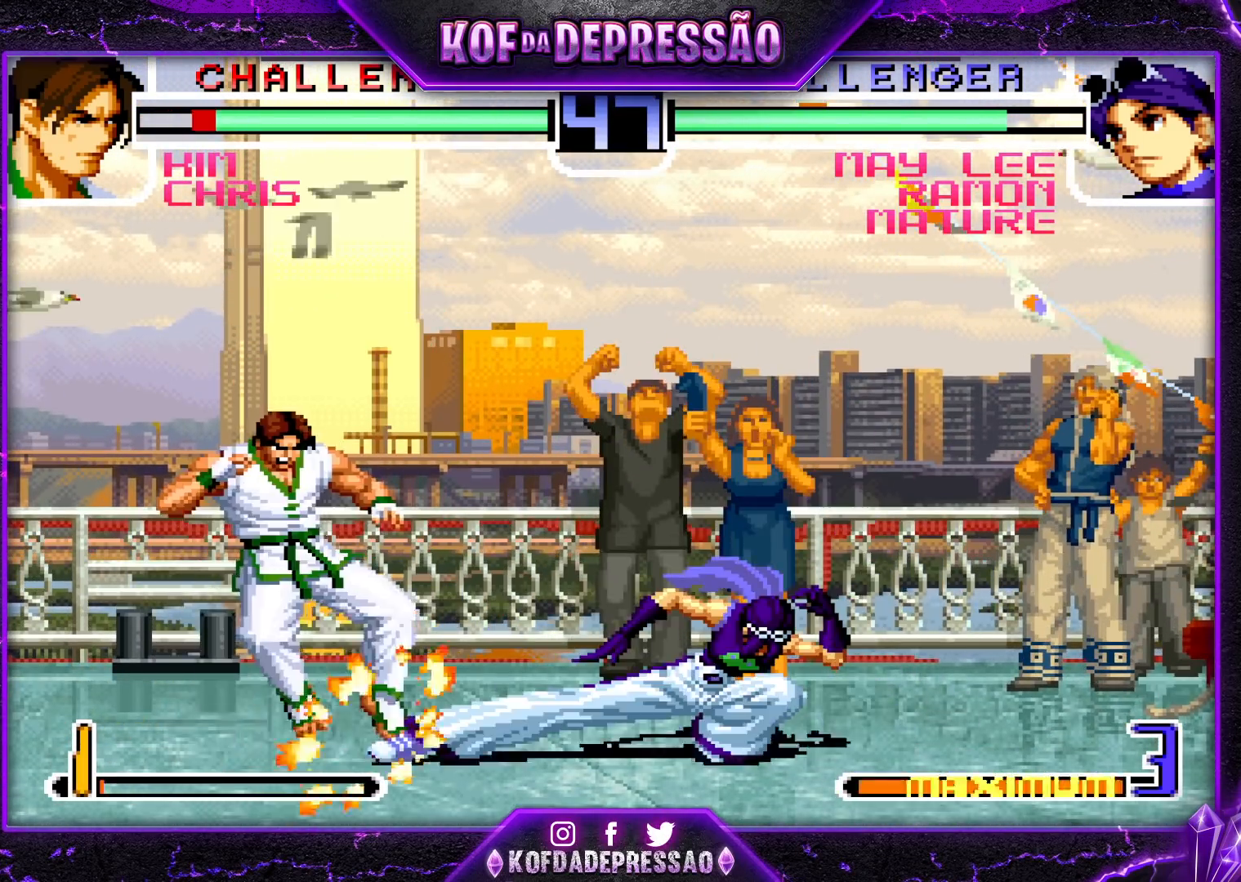
{"buttons": [], "left_stick": "left", "events": [[317, "left_stick", "left"], [400, "left_stick", "center"], [450, "left_stick", "left"]]}
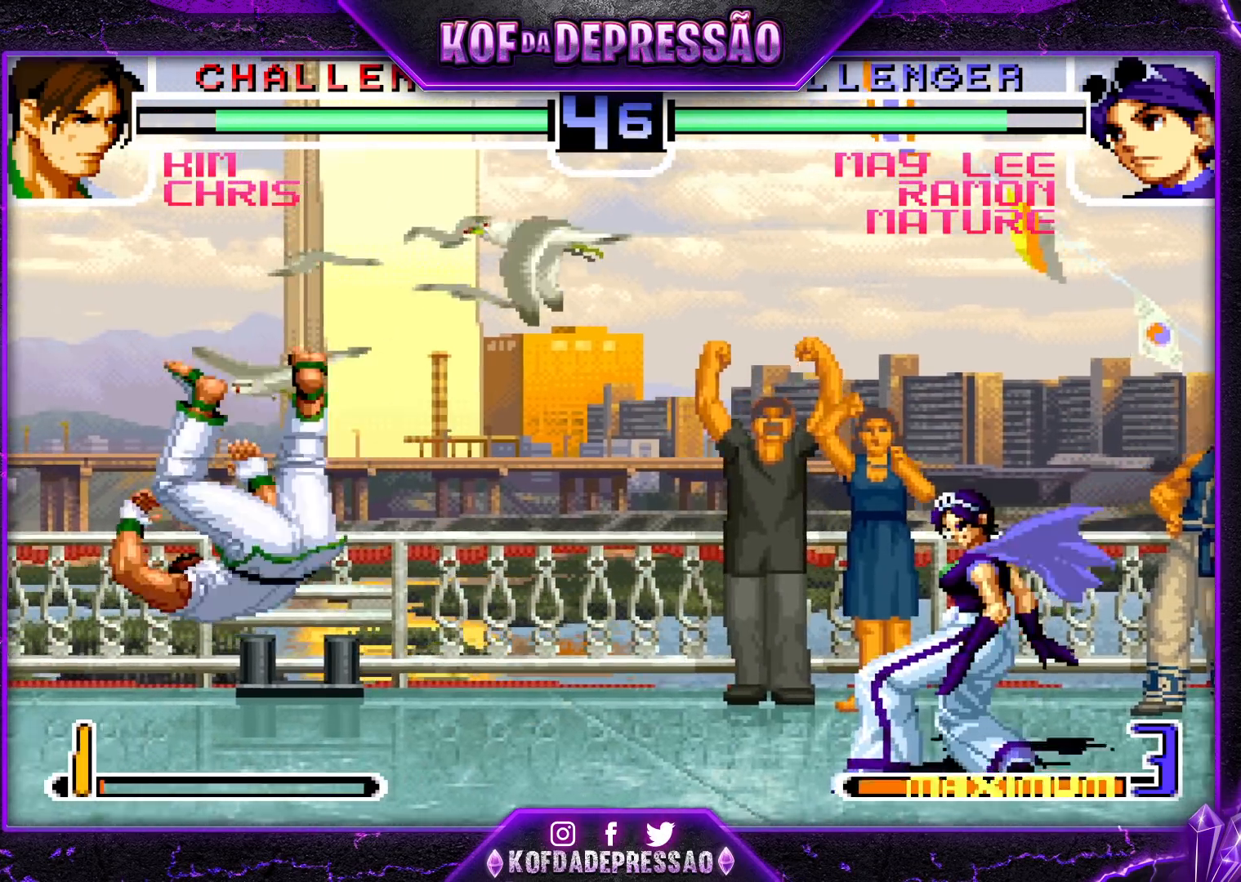
{"buttons": [], "left_stick": "left", "events": [[217, "CROSS", "down"], [217, "R1", "down"], [283, "left_stick", "center"], [300, "CROSS", "up"], [317, "R1", "up"], [400, "R1", "down"], [400, "SQUARE", "down"], [400, "TRIANGLE", "down"], [467, "left_stick", "left"], [483, "R1", "up"], [483, "SQUARE", "up"], [483, "TRIANGLE", "up"]]}
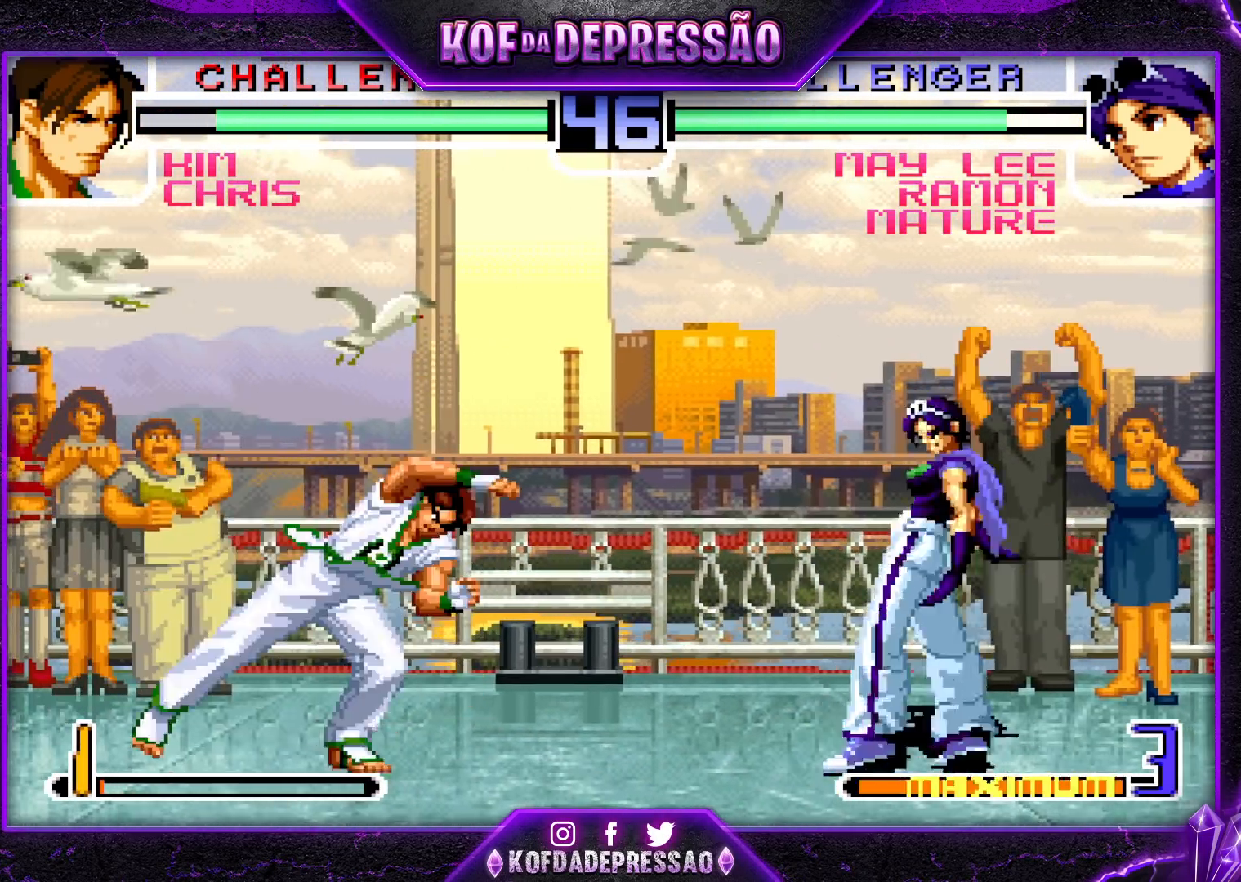
{"buttons": [], "left_stick": "left", "events": [[33, "left_stick", "center"], [83, "left_stick", "left"]]}
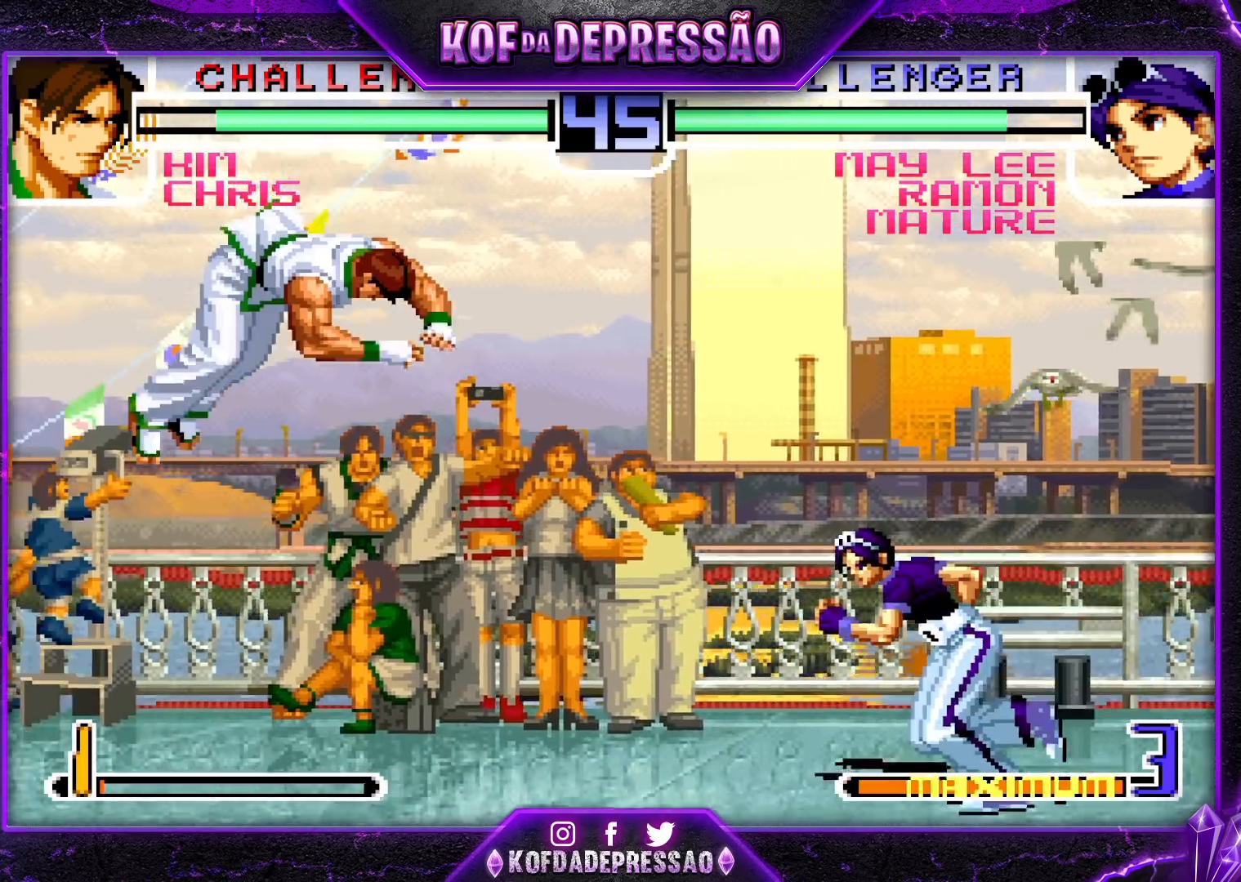
{"buttons": [], "left_stick": "right", "events": [[50, "CROSS", "down"], [167, "CROSS", "up"], [283, "R1", "down"], [300, "SQUARE", "down"], [300, "TRIANGLE", "down"], [350, "SQUARE", "up"], [367, "R1", "up"], [367, "TRIANGLE", "up"], [367, "left_stick", "right"], [417, "left_stick", "center"], [483, "left_stick", "right"]]}
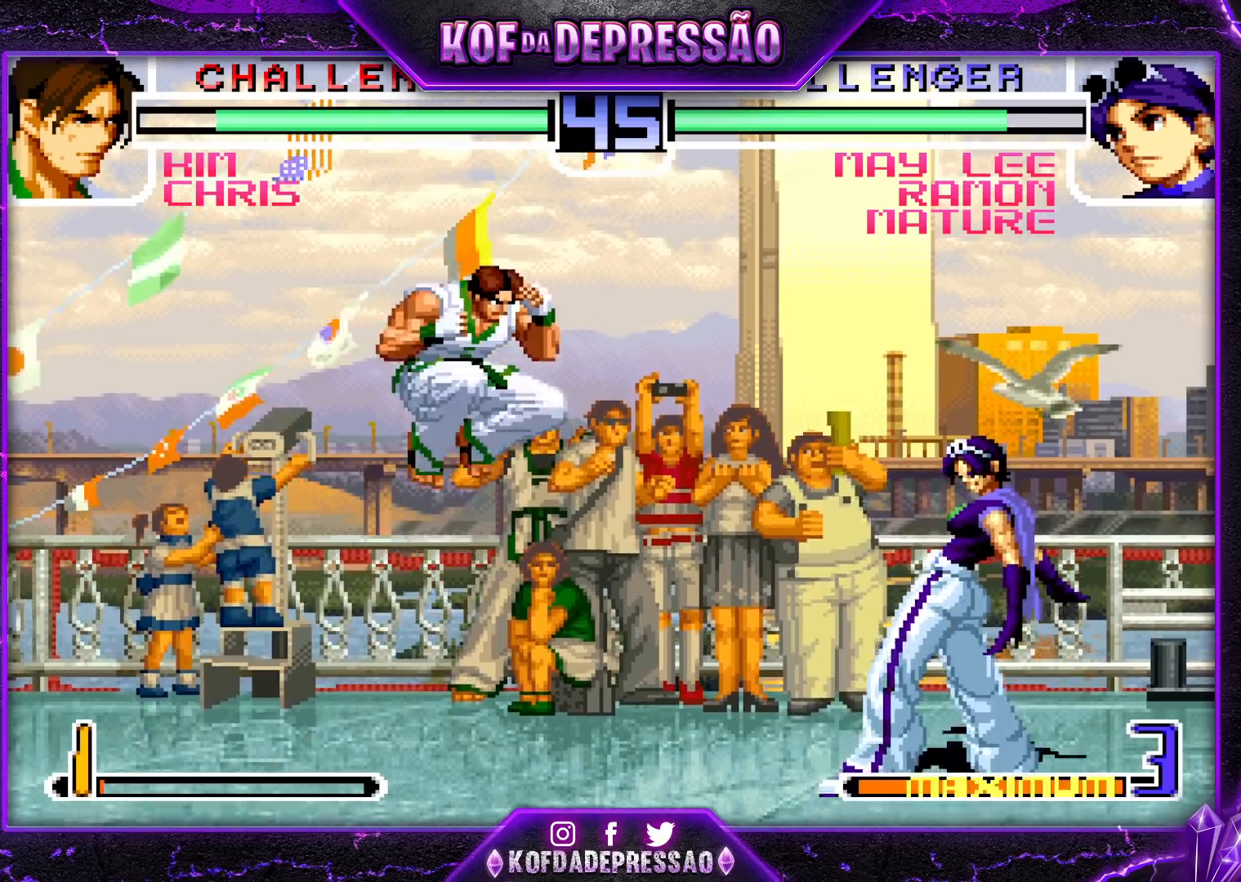
{"buttons": [], "left_stick": "down-right", "events": [[317, "CROSS", "down"], [417, "left_stick", "down-right"], [433, "CROSS", "up"]]}
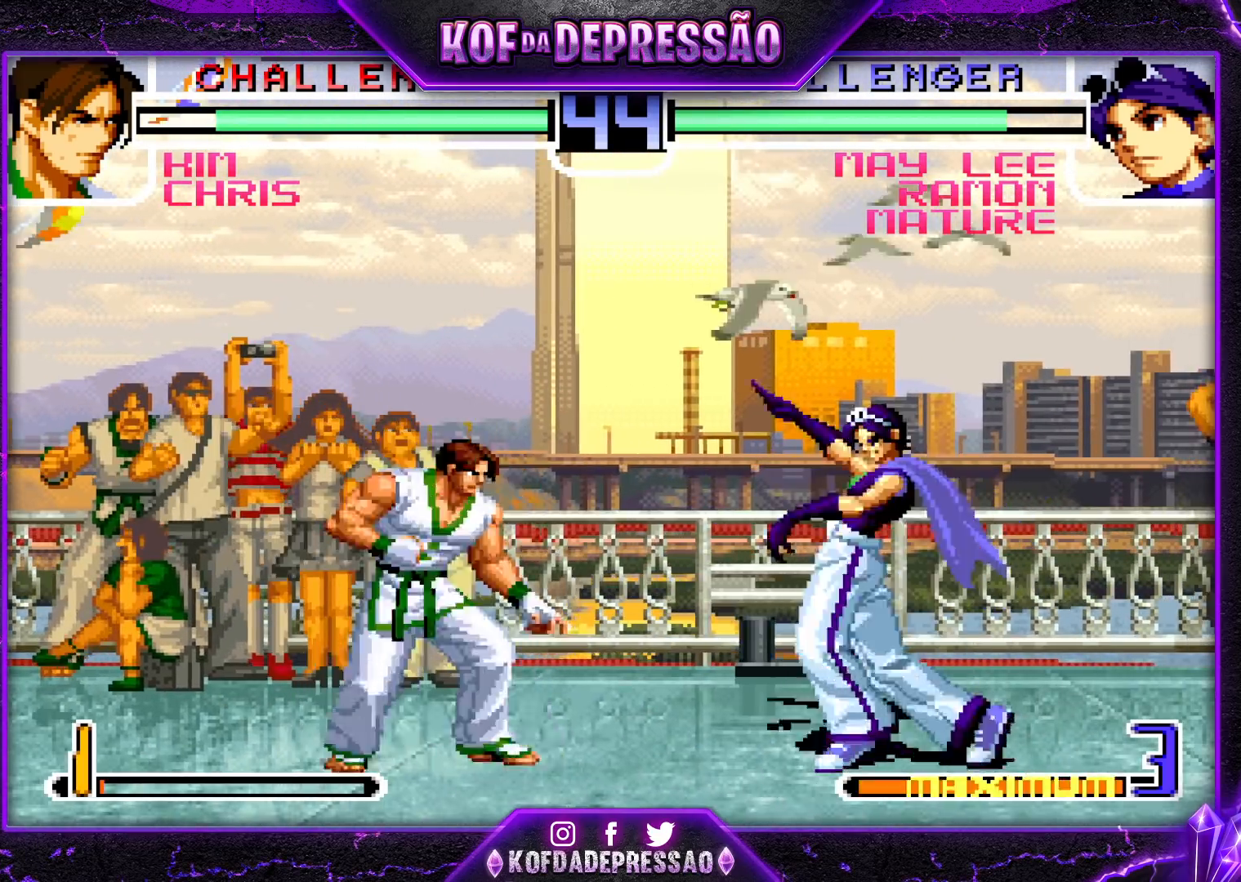
{"buttons": [], "left_stick": "down-left", "events": [[450, "left_stick", "down-left"]]}
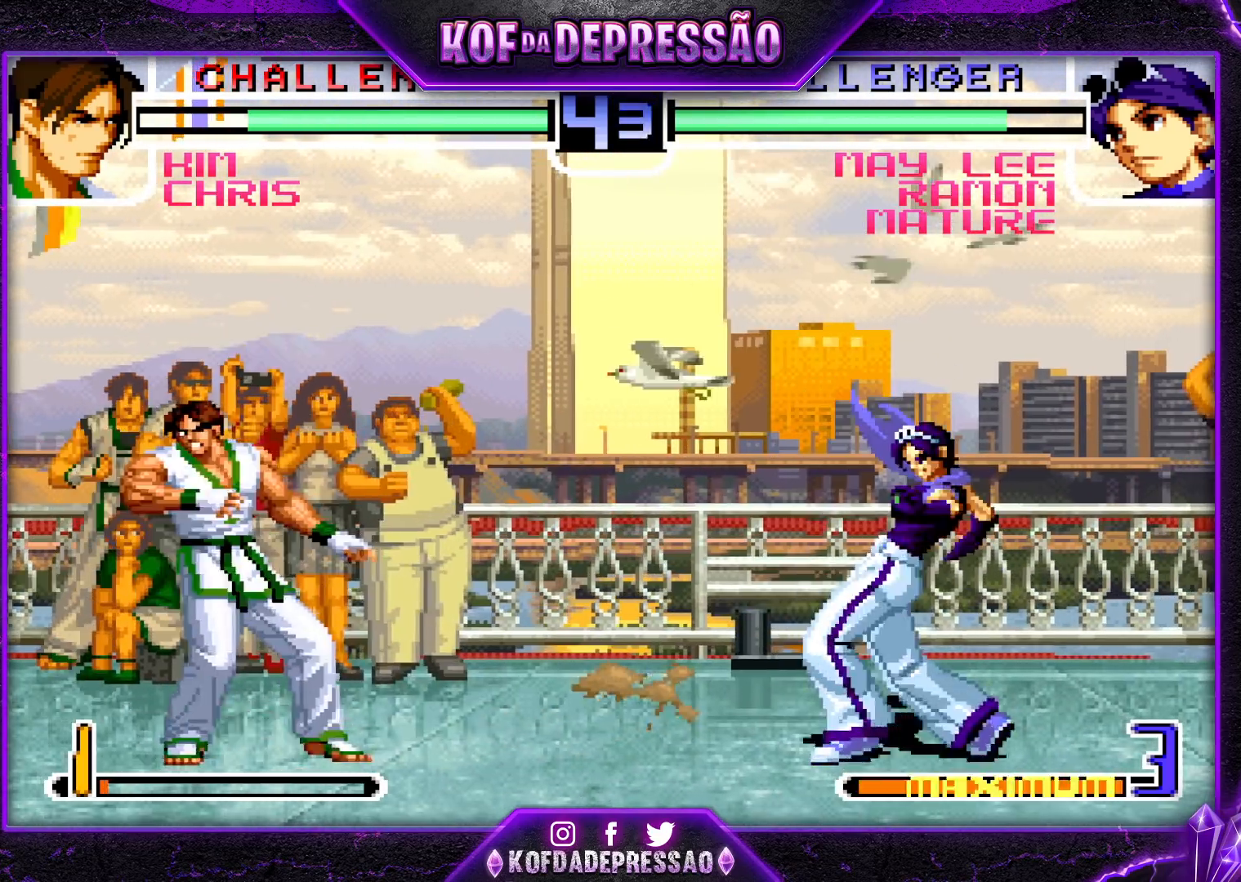
{"buttons": [], "left_stick": "center", "events": [[50, "TRIANGLE", "down"], [100, "TRIANGLE", "up"], [100, "left_stick", "center"], [133, "TRIANGLE", "down"], [200, "TRIANGLE", "up"]]}
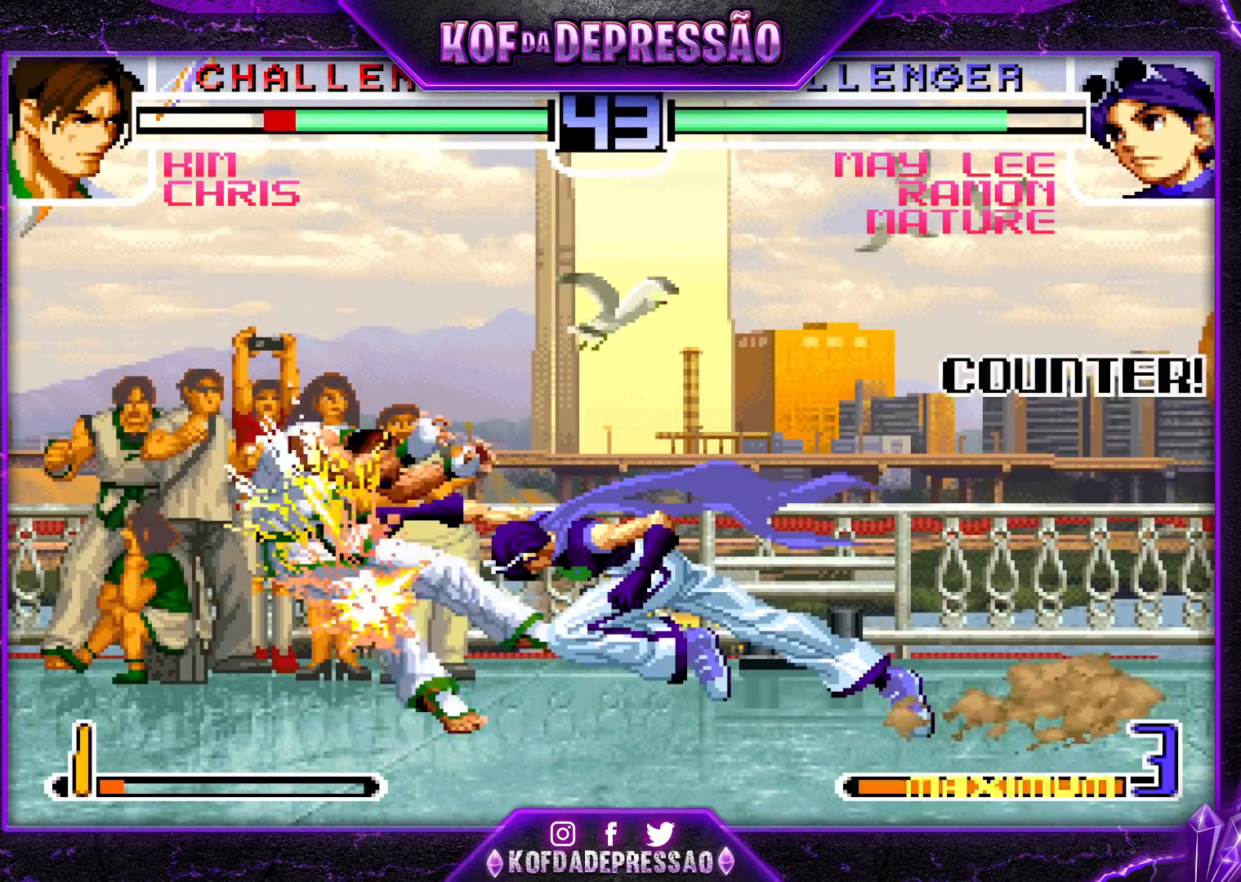
{"buttons": [], "left_stick": "center", "events": []}
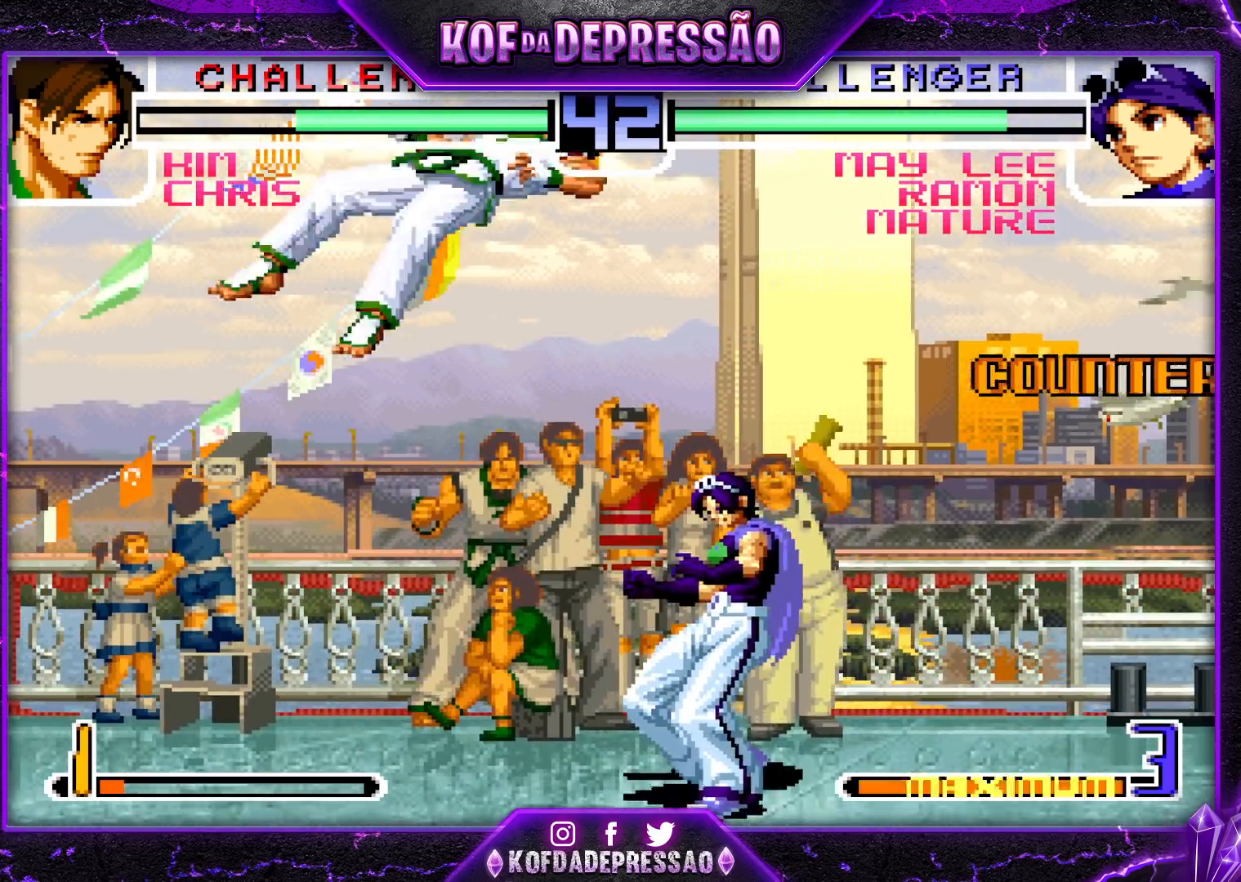
{"buttons": [], "left_stick": "center", "events": [[50, "left_stick", "down"], [183, "left_stick", "left"], [217, "SQUARE", "down"], [250, "left_stick", "center"], [317, "SQUARE", "up"], [383, "R1", "down"], [383, "SQUARE", "down"], [383, "TRIANGLE", "down"], [483, "R1", "up"], [500, "SQUARE", "up"], [500, "TRIANGLE", "up"]]}
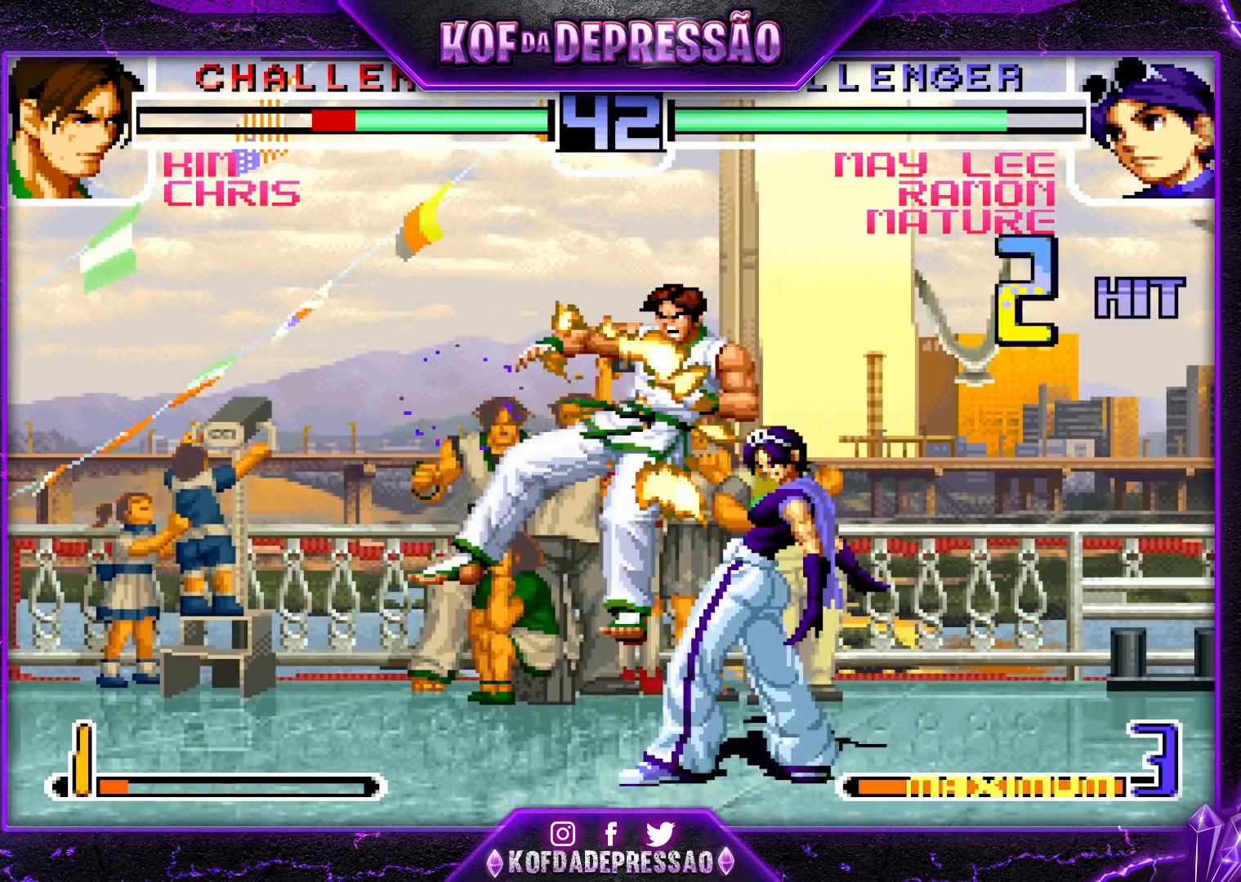
{"buttons": [], "left_stick": "center", "events": [[117, "left_stick", "left"], [183, "left_stick", "center"], [233, "left_stick", "left"], [483, "left_stick", "center"]]}
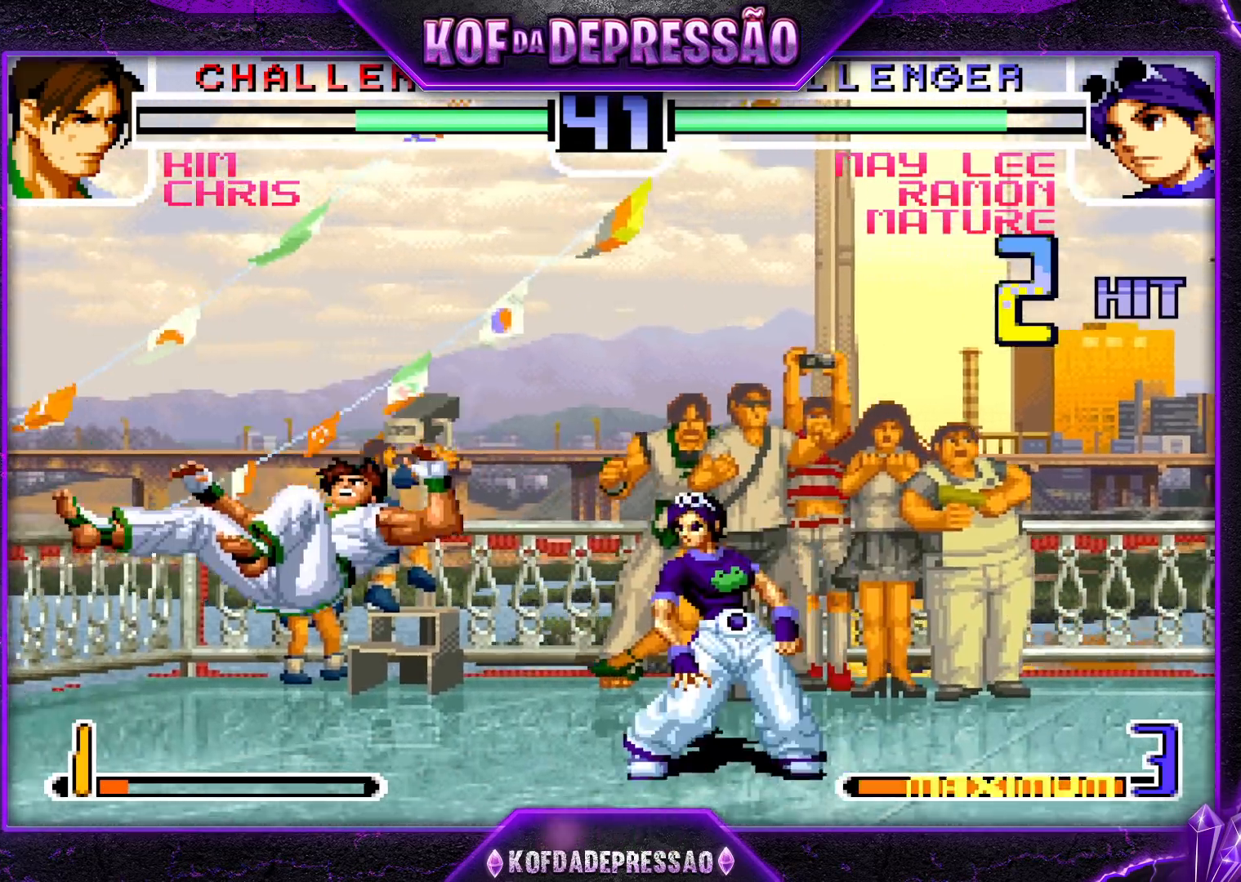
{"buttons": [], "left_stick": "right", "events": [[50, "left_stick", "right"], [183, "CROSS", "down"], [183, "R1", "down"], [250, "CROSS", "up"], [267, "R1", "up"]]}
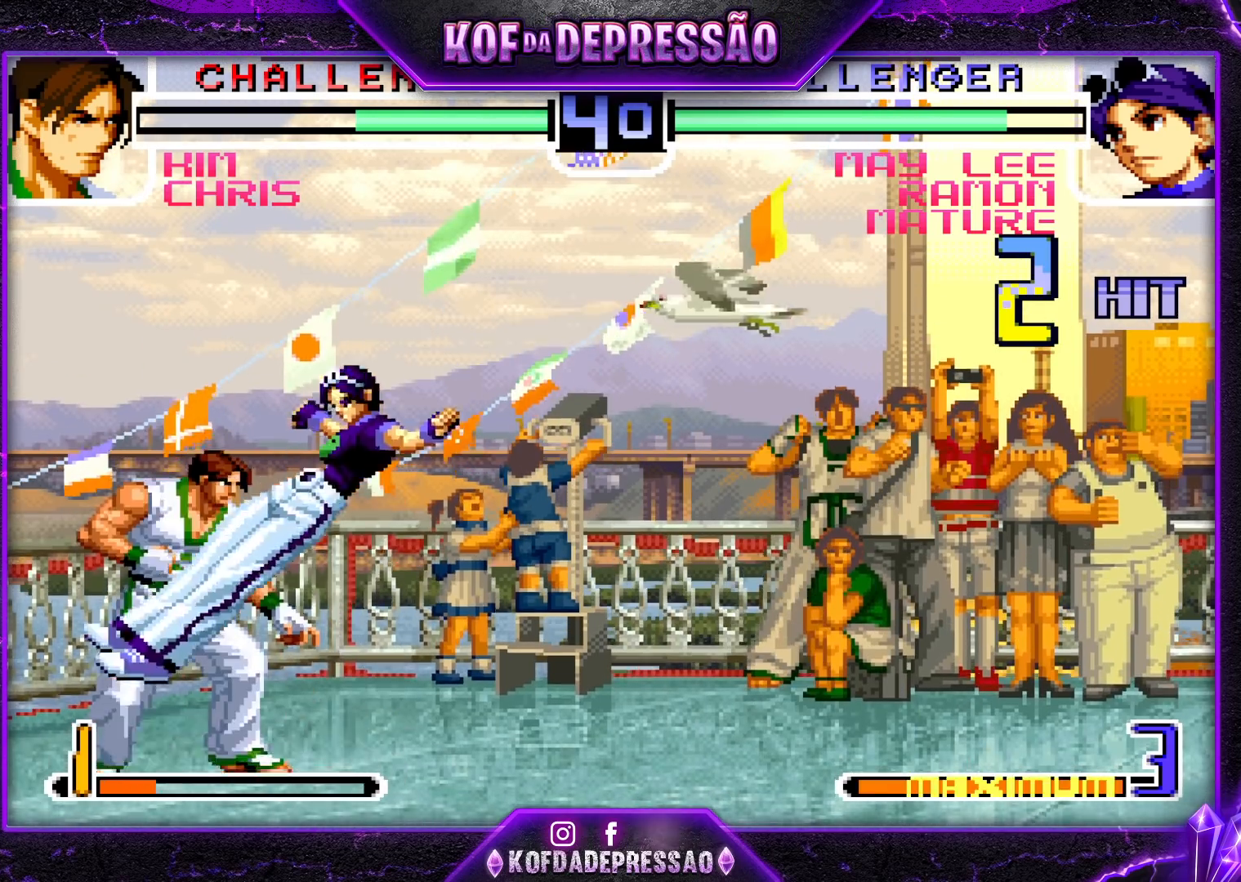
{"buttons": [], "left_stick": "center", "events": [[467, "left_stick", "center"]]}
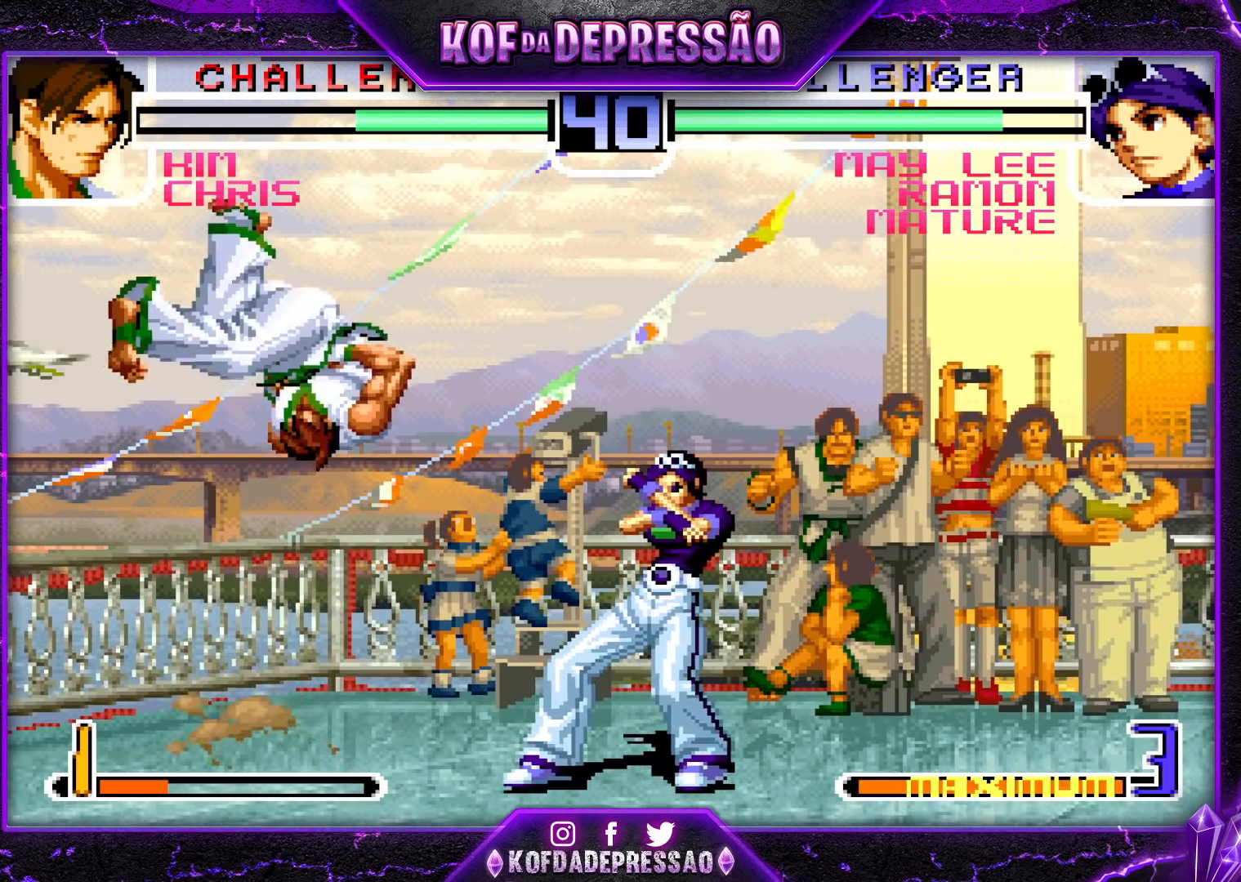
{"buttons": [], "left_stick": "right", "events": [[17, "left_stick", "left"], [83, "left_stick", "center"], [133, "left_stick", "left"], [267, "CROSS", "down"], [367, "CROSS", "up"], [367, "left_stick", "center"], [433, "left_stick", "right"]]}
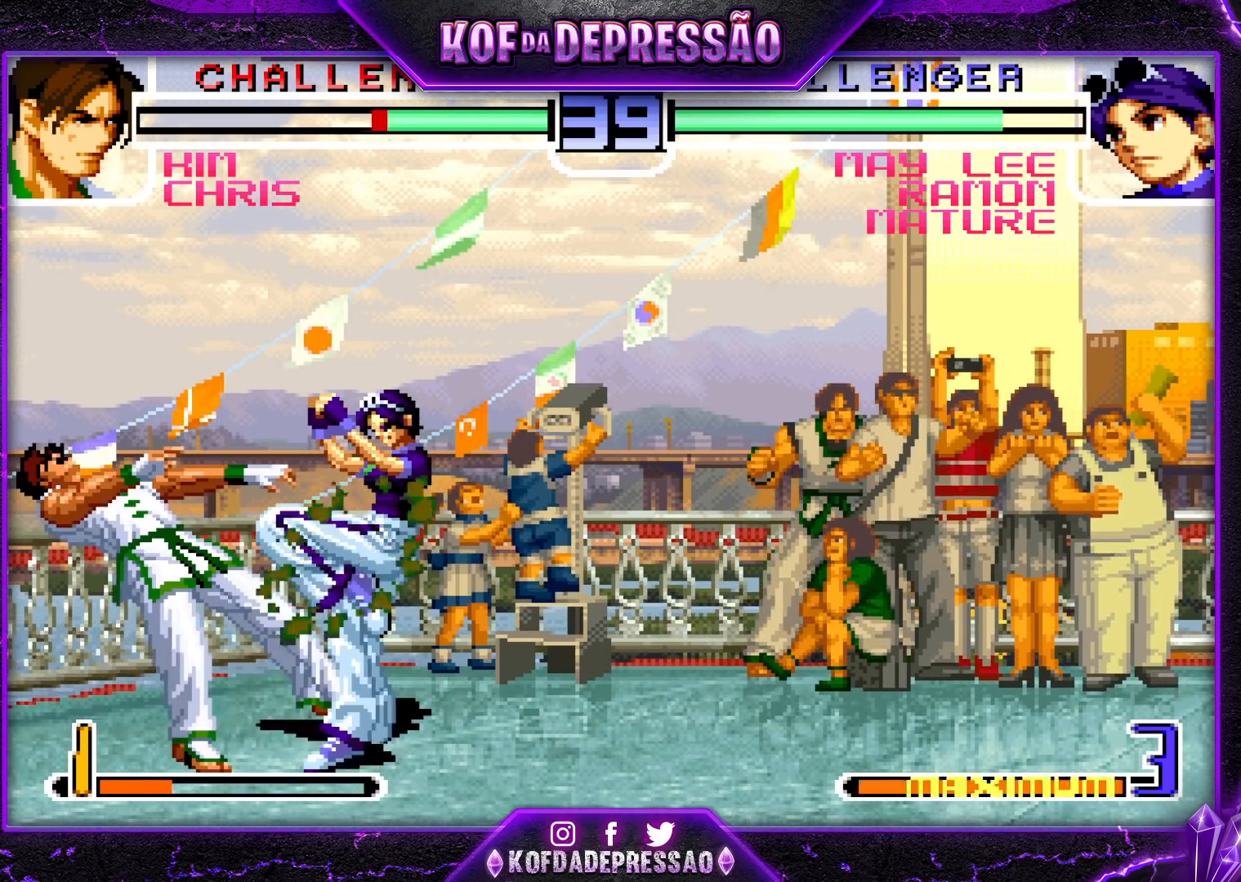
{"buttons": [], "left_stick": "left", "events": [[50, "left_stick", "down"], [150, "left_stick", "left"], [233, "CROSS", "down"], [333, "CROSS", "up"]]}
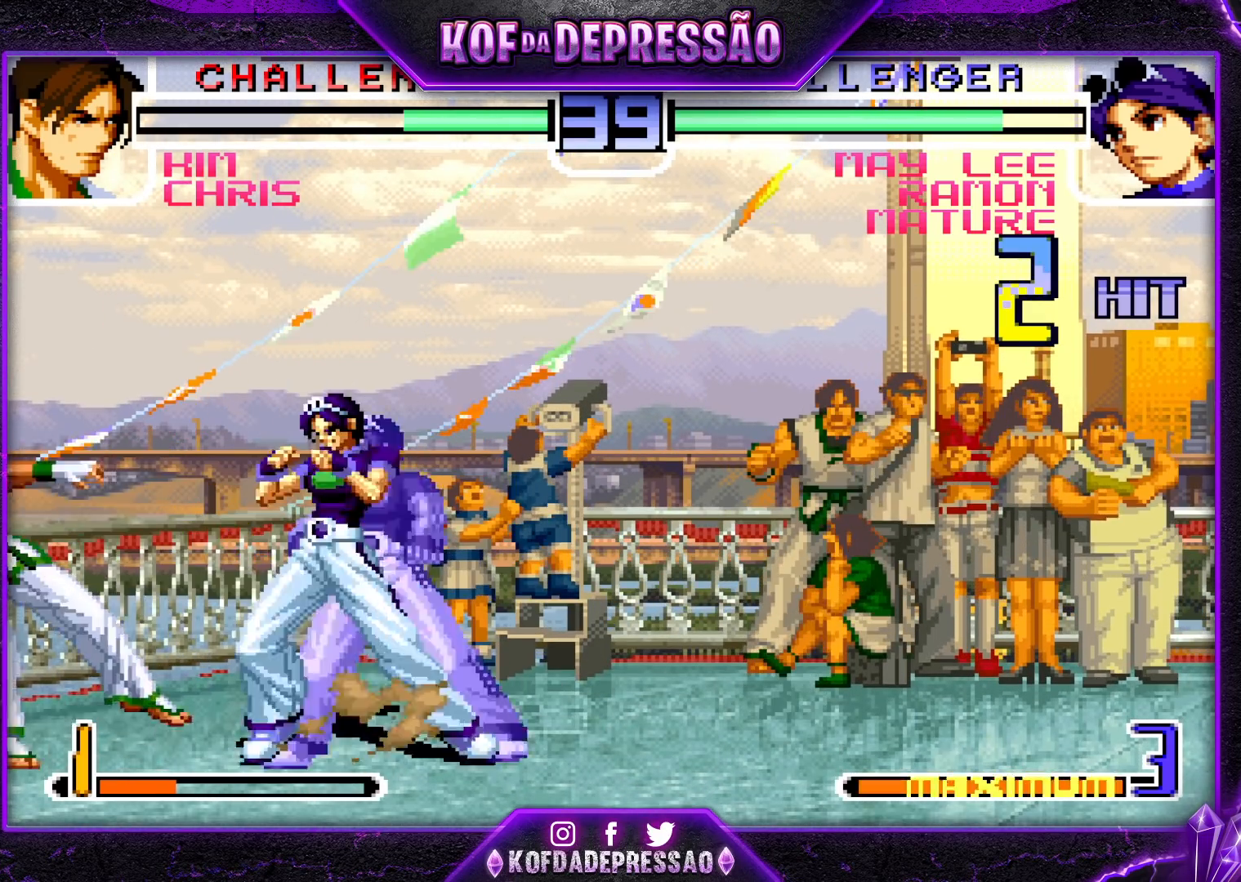
{"buttons": ["CROSS"], "left_stick": "left", "events": [[417, "CROSS", "down"]]}
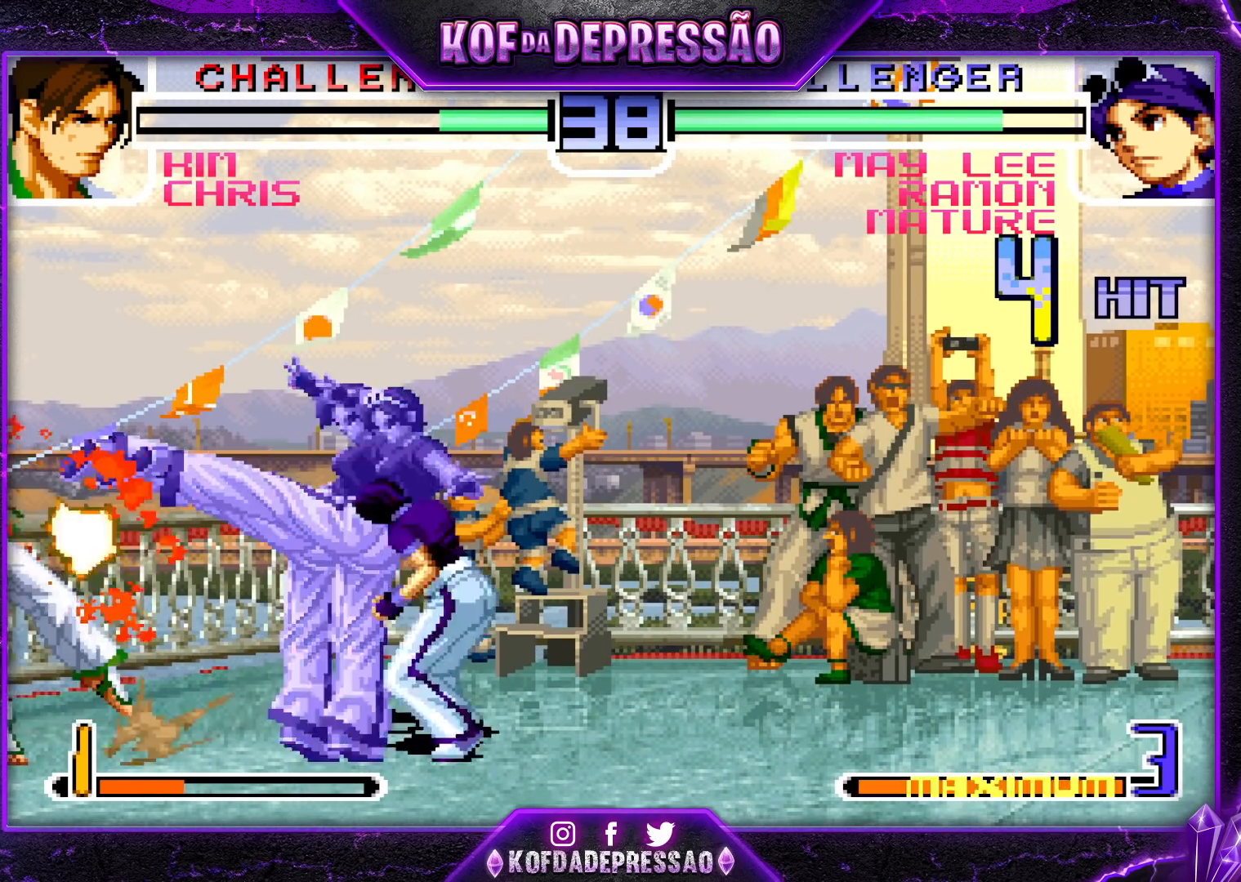
{"buttons": [], "left_stick": "center", "events": [[17, "CROSS", "up"], [50, "left_stick", "down-left"], [217, "CROSS", "down"], [367, "CROSS", "up"], [383, "left_stick", "center"]]}
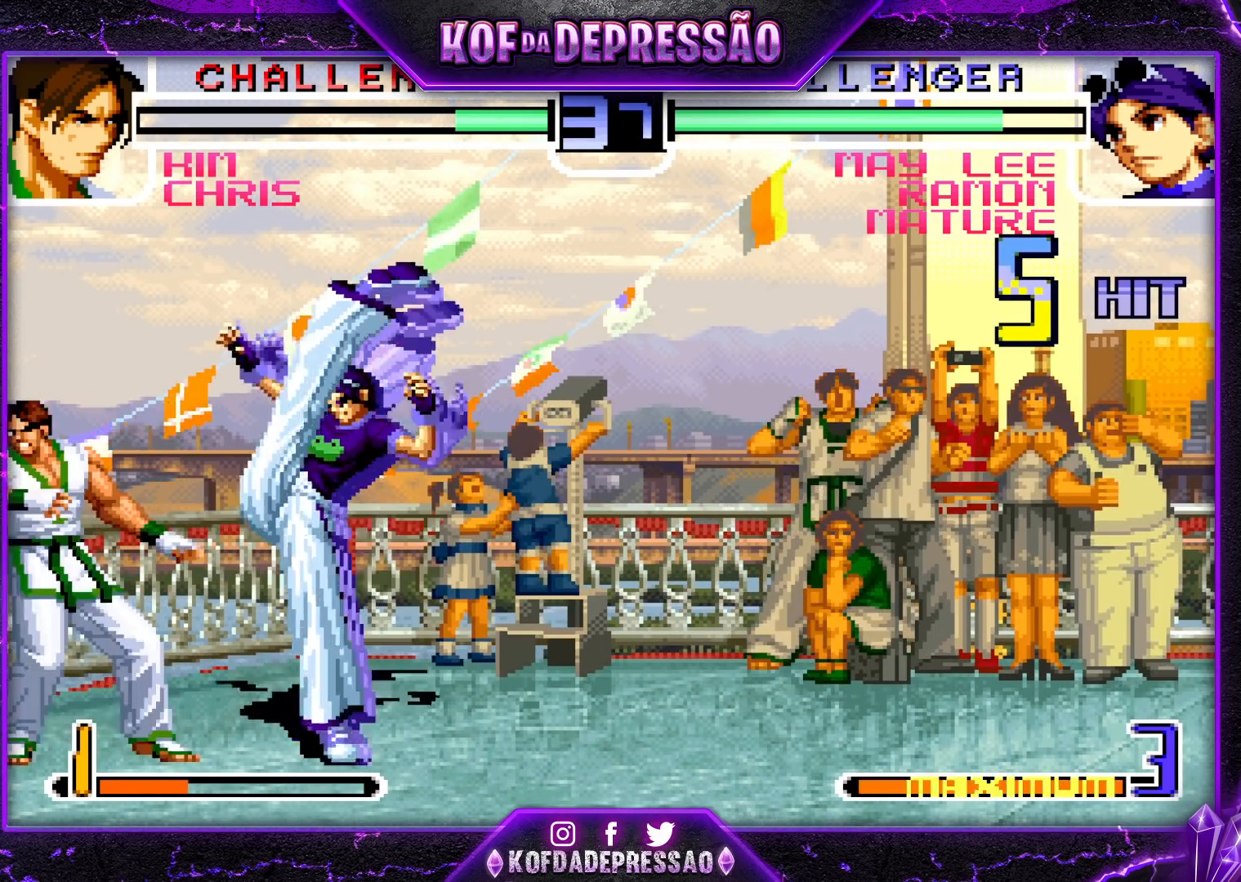
{"buttons": [], "left_stick": "down", "events": [[50, "R1", "down"], [50, "SQUARE", "down"], [50, "TRIANGLE", "down"], [167, "R1", "up"], [183, "TRIANGLE", "up"], [200, "SQUARE", "up"], [333, "CROSS", "down"], [433, "CROSS", "up"], [483, "left_stick", "down"]]}
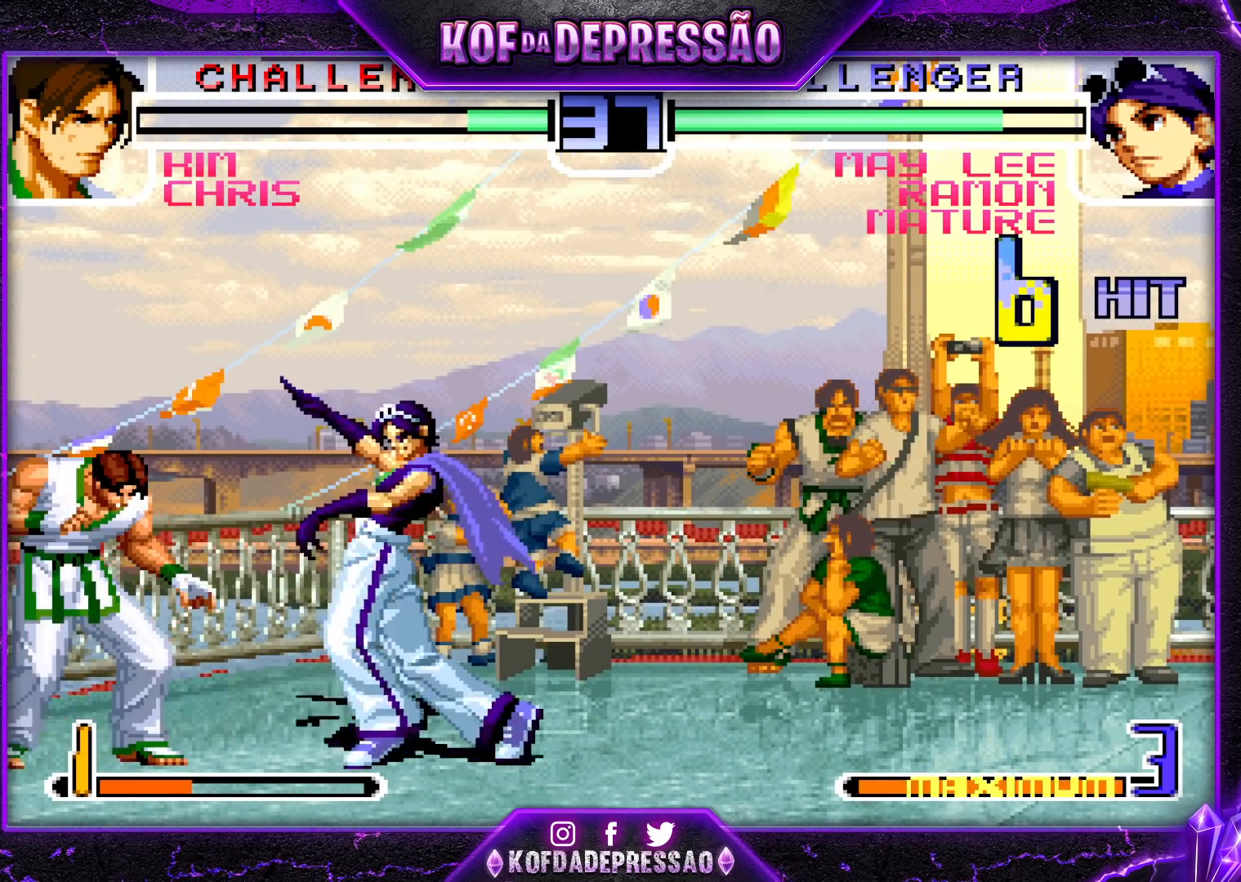
{"buttons": [], "left_stick": "center", "events": [[83, "left_stick", "left"], [100, "SQUARE", "down"], [183, "left_stick", "center"], [333, "SQUARE", "up"]]}
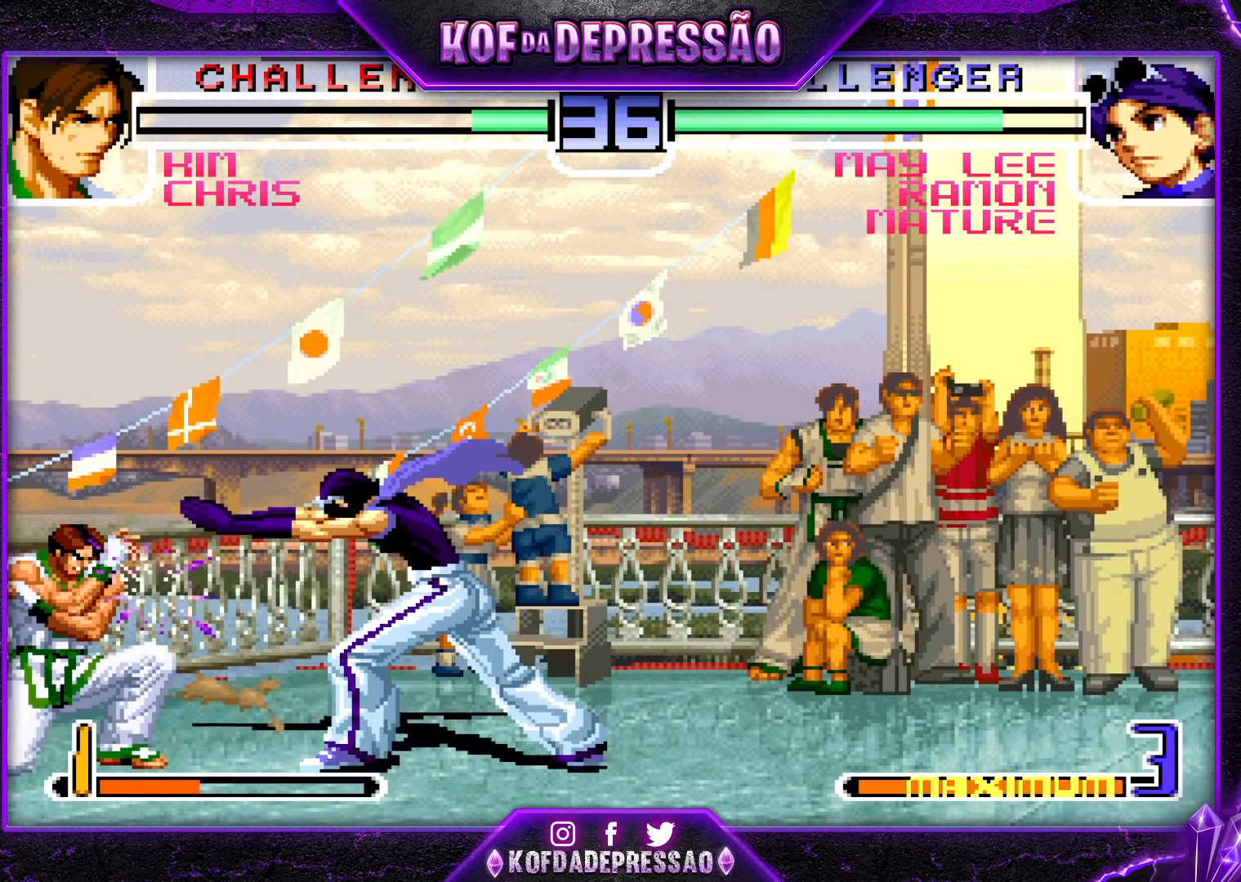
{"buttons": [], "left_stick": "center", "events": []}
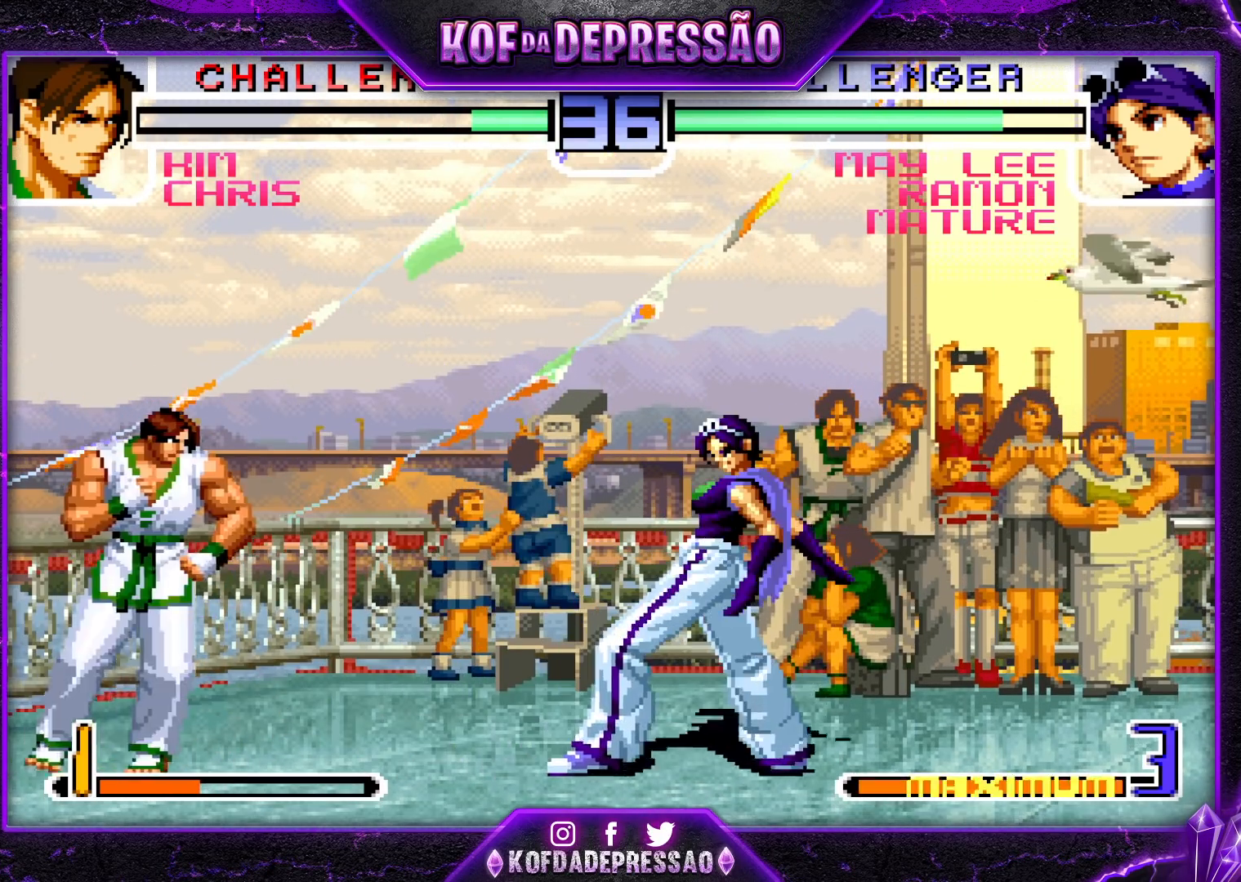
{"buttons": [], "left_stick": "right", "events": [[217, "left_stick", "down-right"], [483, "left_stick", "right"]]}